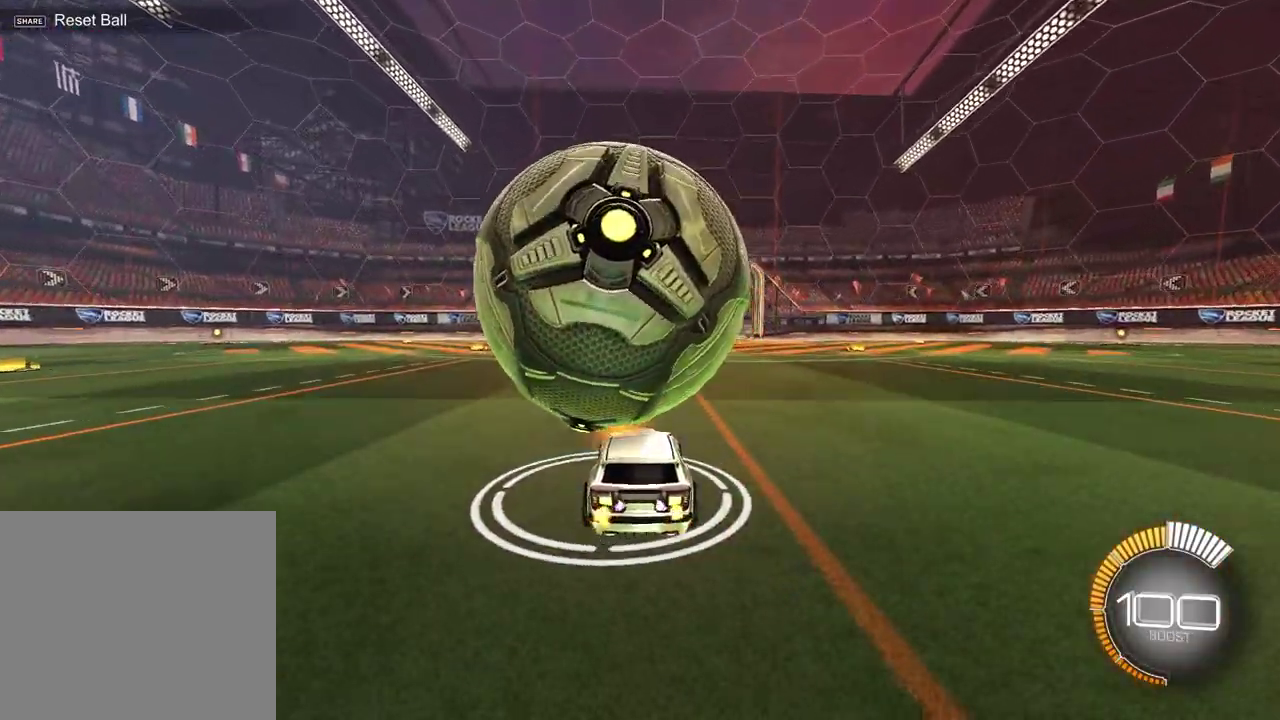
Gameplay with a controller (PlayStation layout); each line is a JSON object with the inputs held at the frame after it (dt_ms = milliseconds from this image to that frame). "events" lists button and stick changes between this image and that frame as [ms after this image, input, new state], when the widget could be followed in between. Not read: L1 R1.
{"dt_ms": 500, "buttons": [], "left_stick": "left", "right_stick": "center", "events": [[400, "left_stick", "left"], [433, "R2", "up"]]}
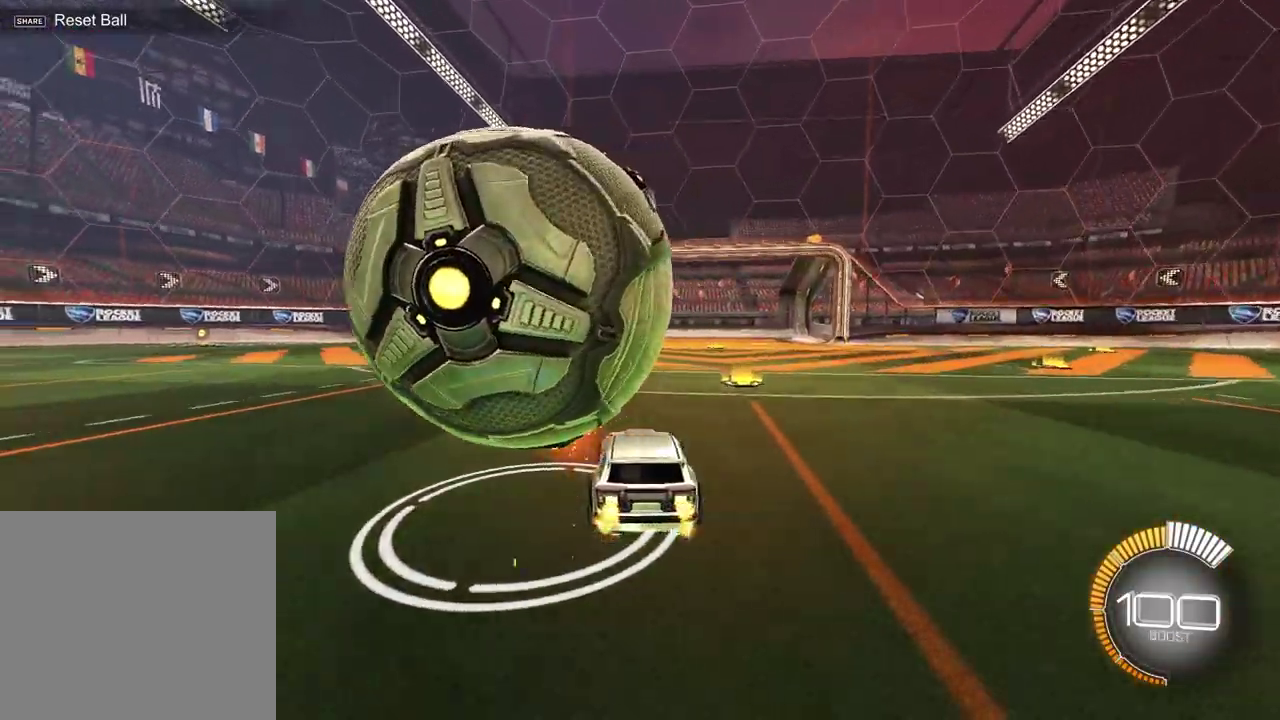
{"dt_ms": 300, "buttons": [], "left_stick": "center", "right_stick": "center", "events": [[150, "left_stick", "center"]]}
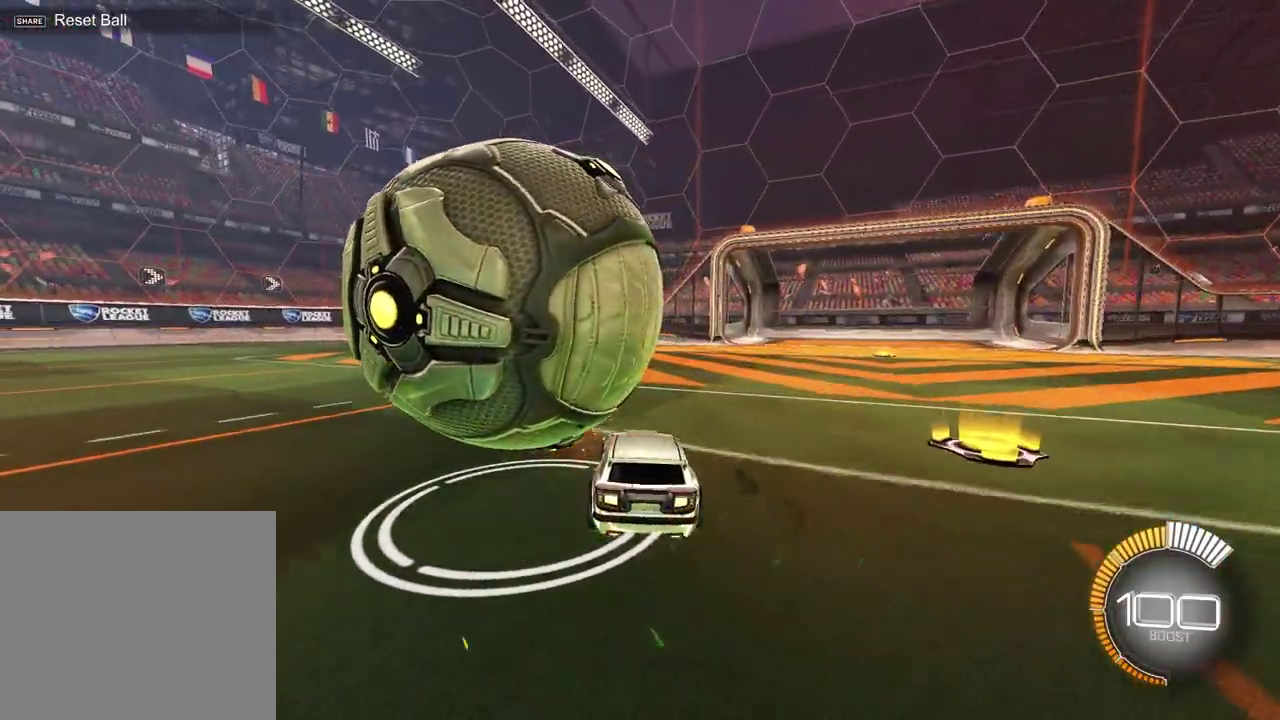
{"dt_ms": 800, "buttons": ["R2"], "left_stick": "center", "right_stick": "center", "events": [[33, "R2", "down"], [333, "R2", "up"], [383, "left_stick", "left"], [650, "left_stick", "center"], [700, "R2", "down"]]}
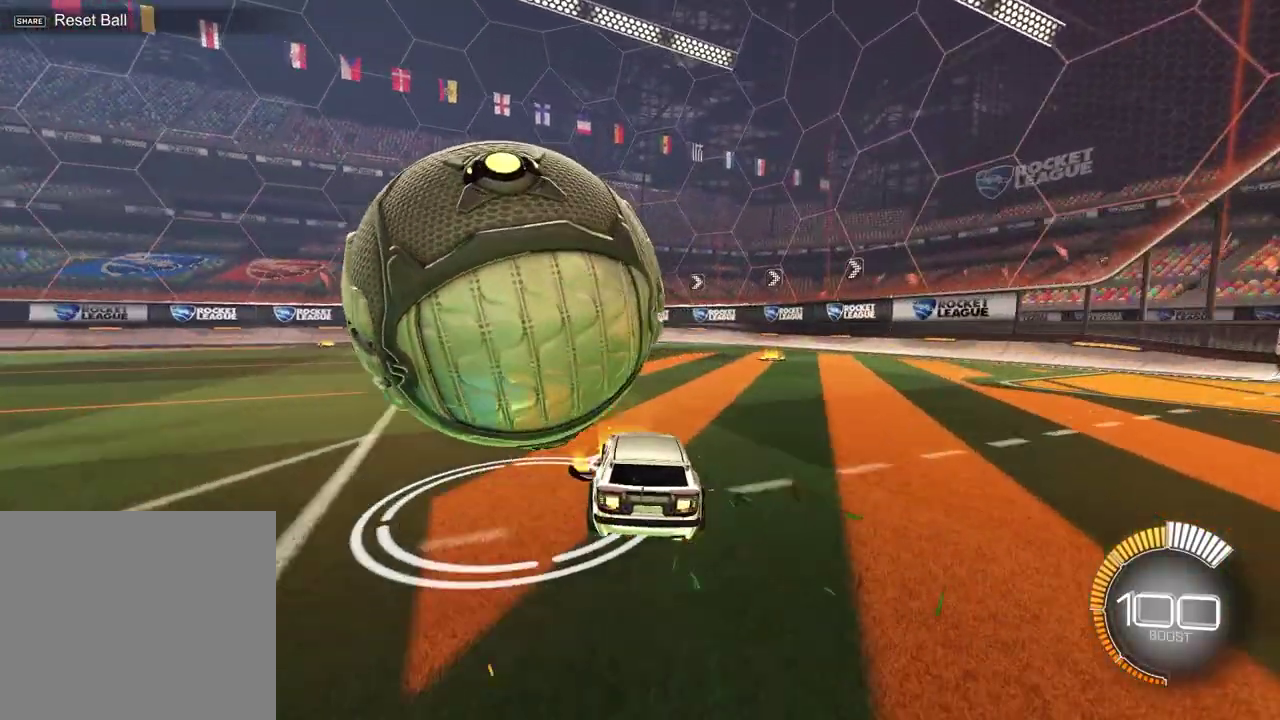
{"dt_ms": 400, "buttons": [], "left_stick": "left", "right_stick": "center", "events": [[133, "R2", "up"], [317, "left_stick", "left"]]}
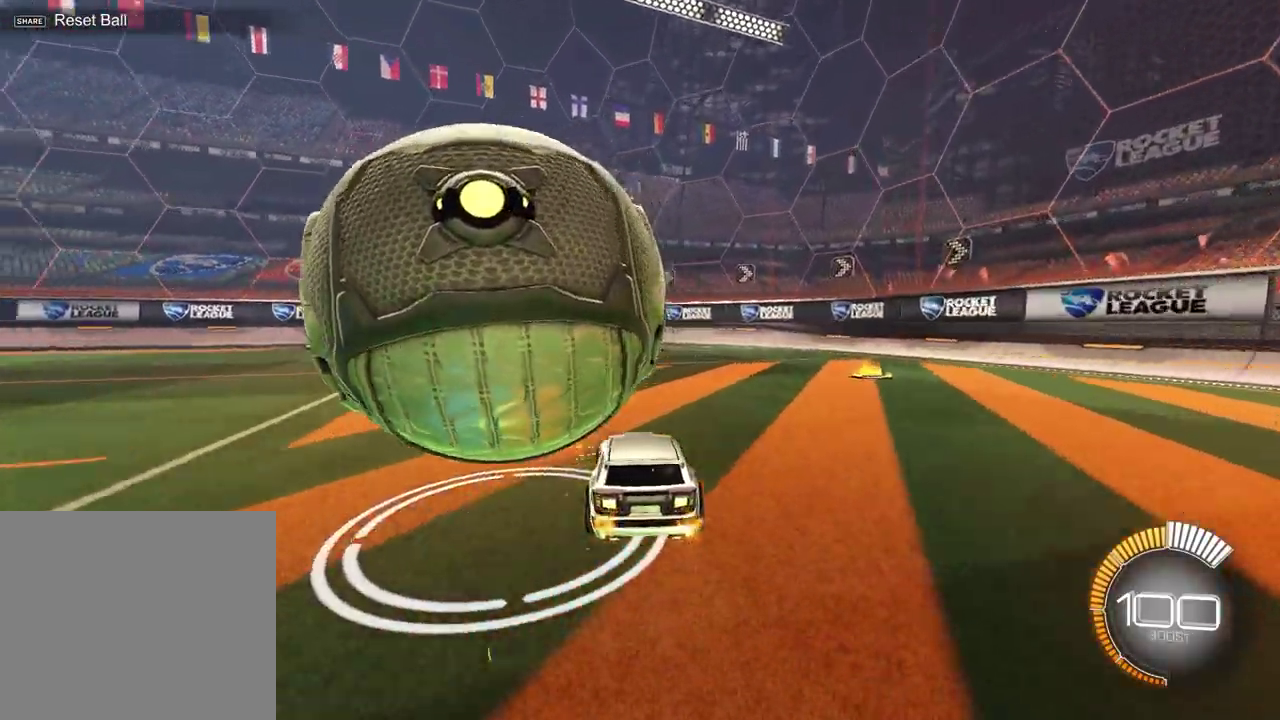
{"dt_ms": 300, "buttons": [], "left_stick": "left", "right_stick": "center", "events": [[67, "left_stick", "center"], [217, "left_stick", "left"]]}
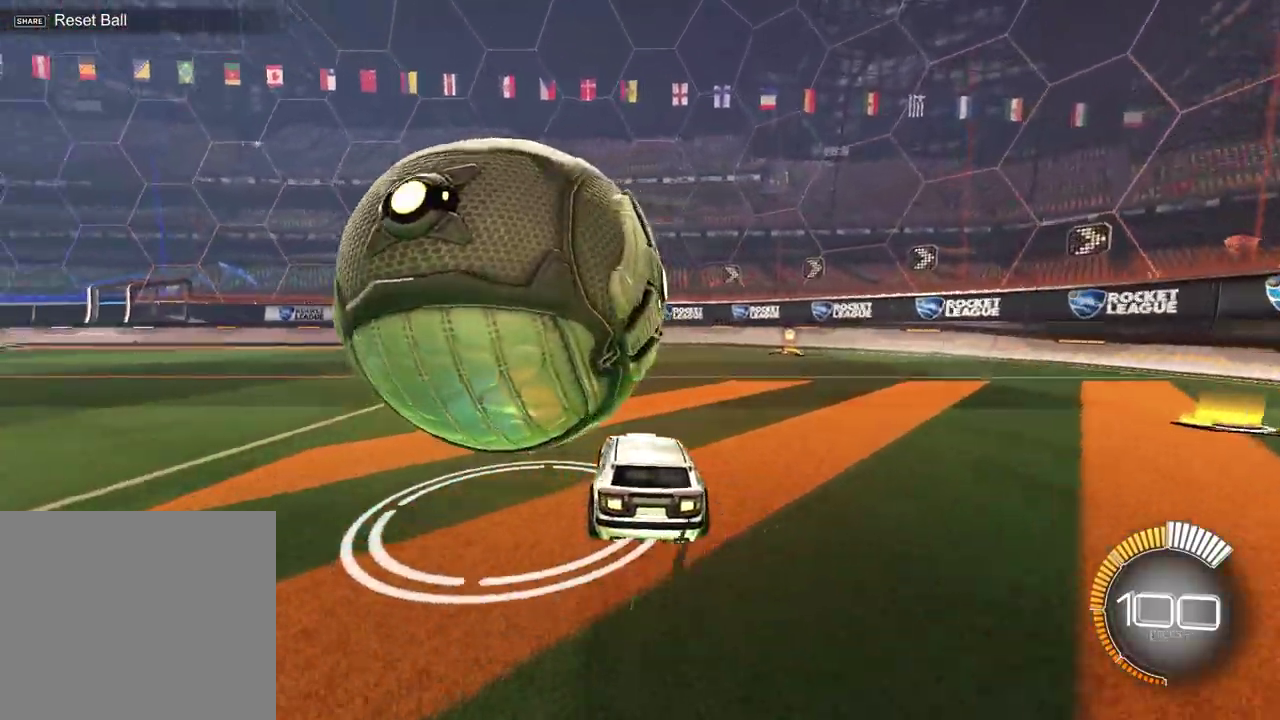
{"dt_ms": 600, "buttons": [], "left_stick": "left", "right_stick": "center", "events": [[17, "R2", "down"], [50, "left_stick", "center"], [283, "R2", "up"], [450, "left_stick", "left"]]}
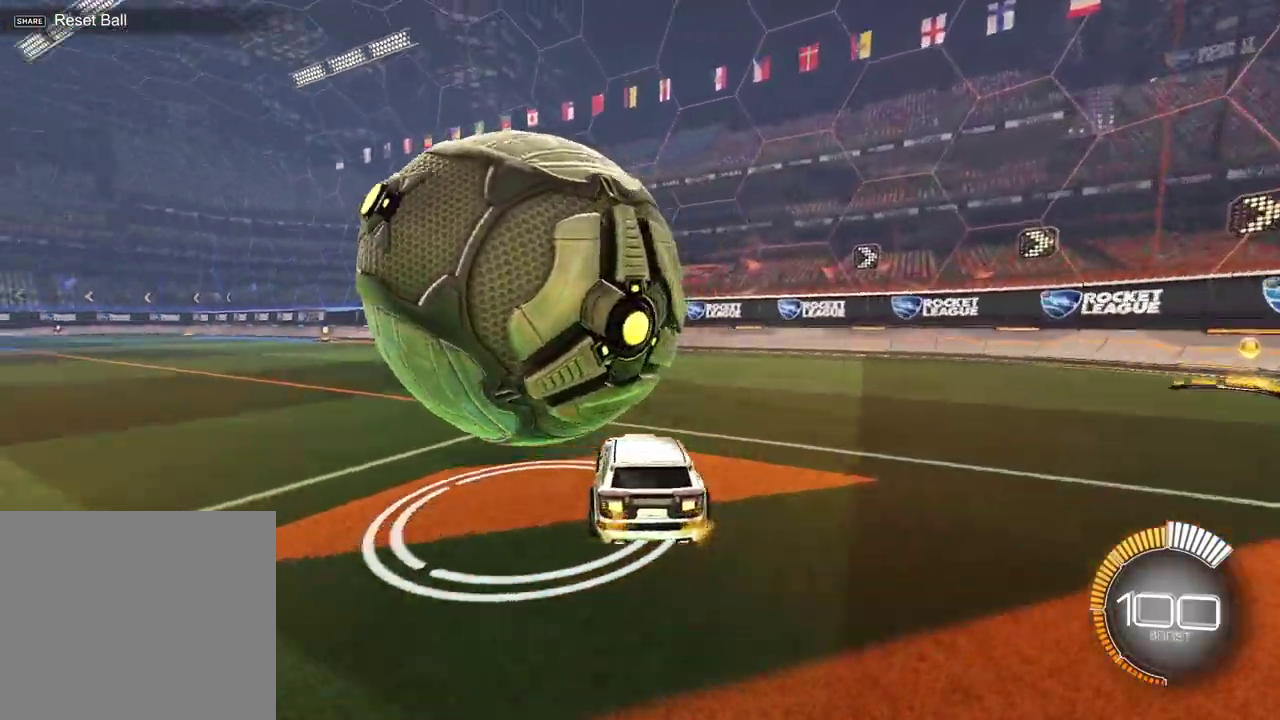
{"dt_ms": 700, "buttons": ["R2"], "left_stick": "left", "right_stick": "center", "events": [[17, "left_stick", "center"], [133, "R2", "down"], [300, "R2", "up"], [533, "left_stick", "left"], [683, "R2", "down"]]}
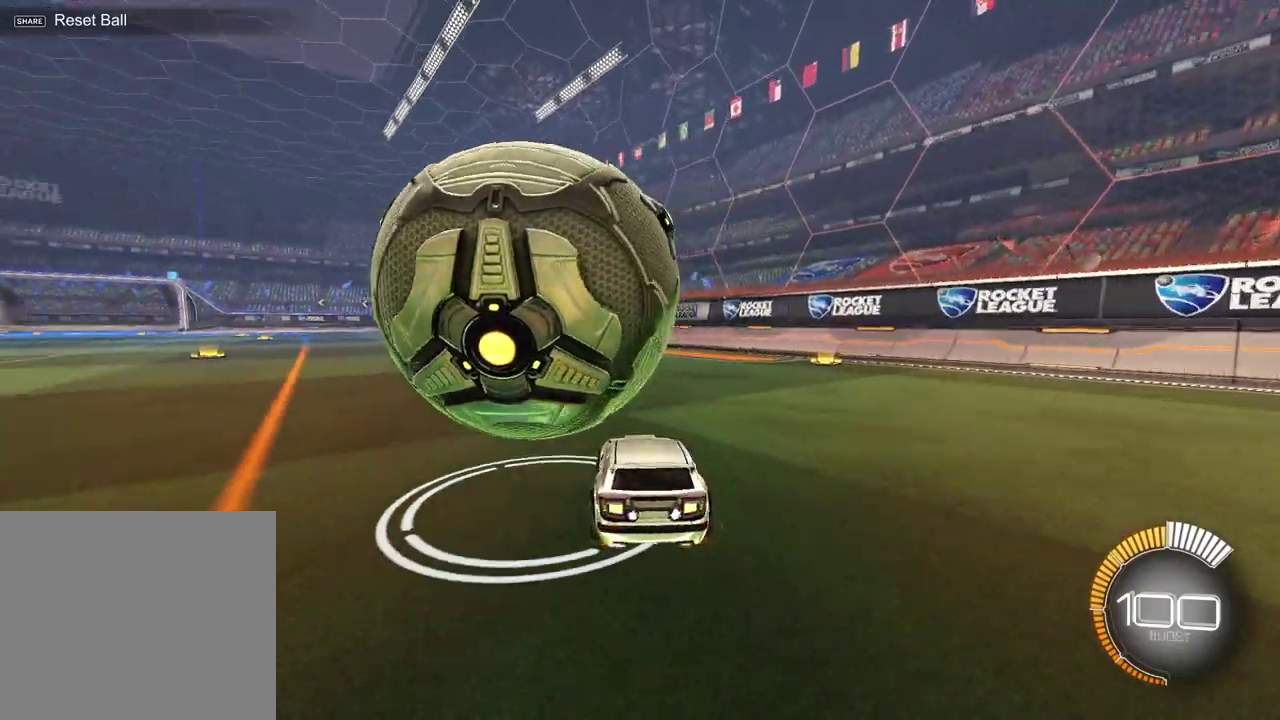
{"dt_ms": 400, "buttons": [], "left_stick": "left", "right_stick": "center", "events": [[83, "left_stick", "center"], [267, "left_stick", "left"], [317, "R2", "up"]]}
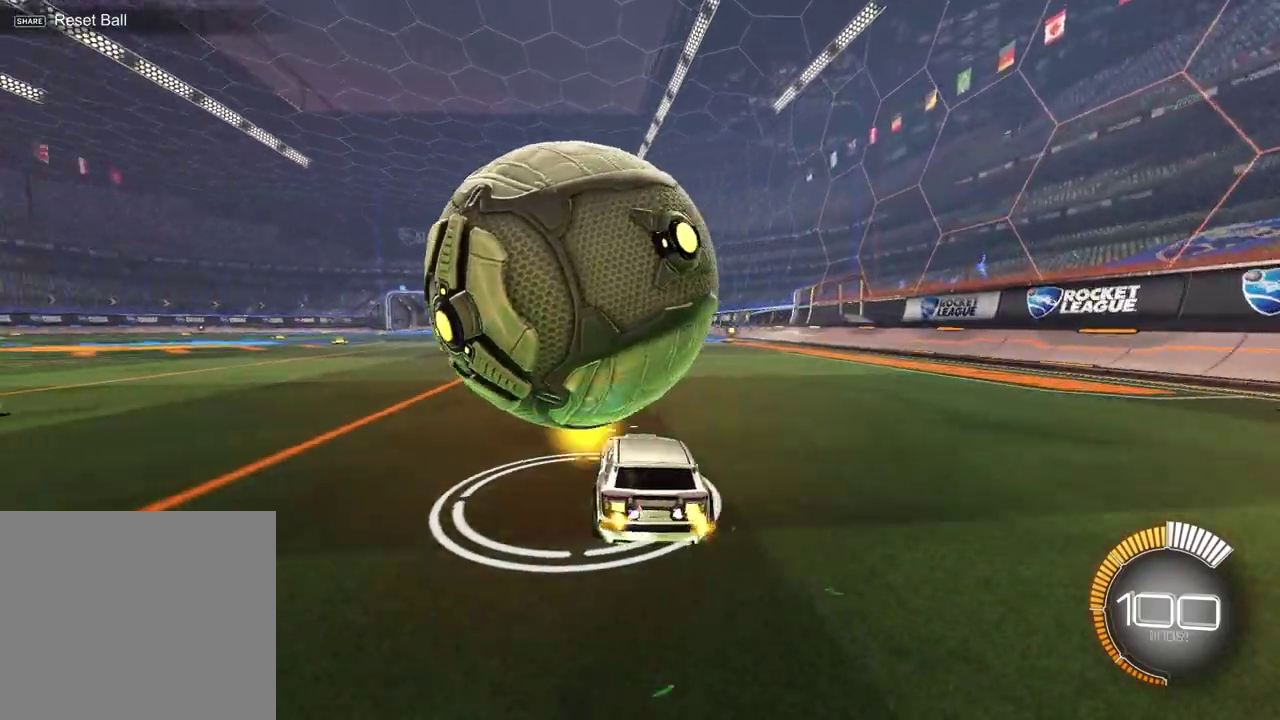
{"dt_ms": 400, "buttons": [], "left_stick": "center", "right_stick": "center", "events": [[33, "left_stick", "center"], [217, "left_stick", "up-right"], [383, "left_stick", "center"]]}
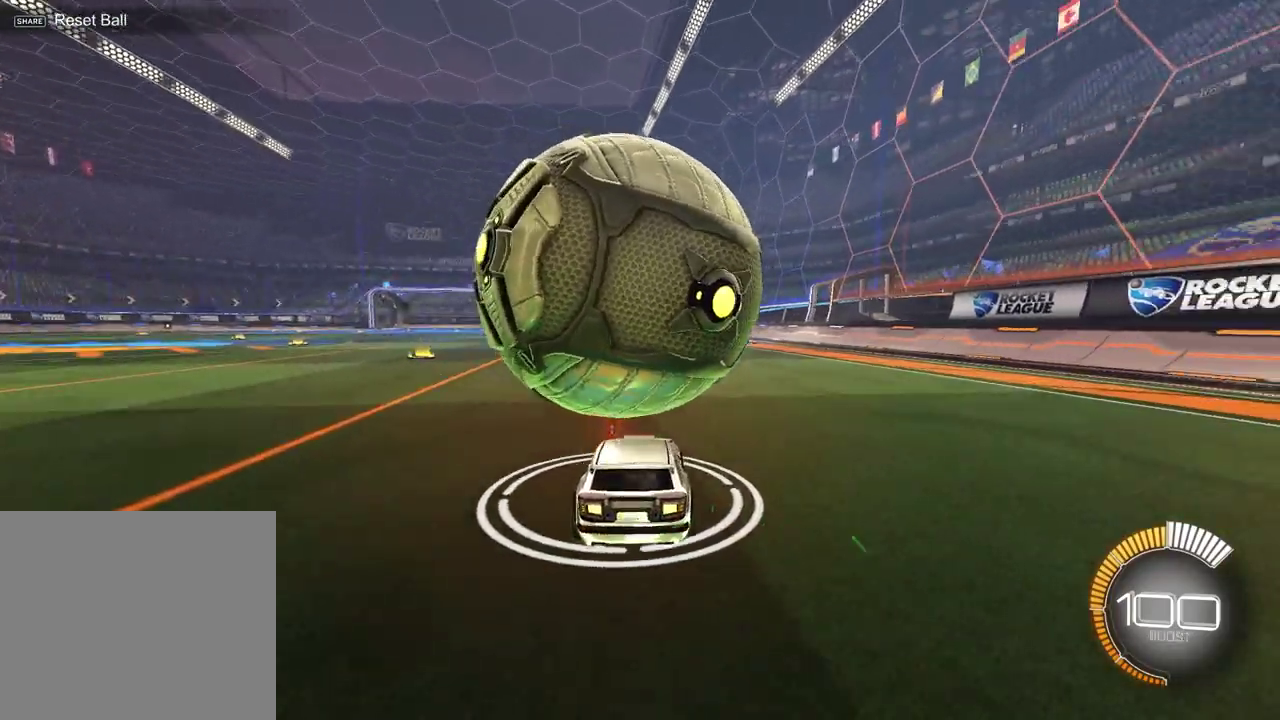
{"dt_ms": 700, "buttons": ["R2"], "left_stick": "center", "right_stick": "center", "events": [[33, "R2", "down"], [200, "left_stick", "up-right"], [233, "R2", "up"], [317, "left_stick", "center"], [417, "left_stick", "left"], [517, "R2", "down"], [633, "left_stick", "center"]]}
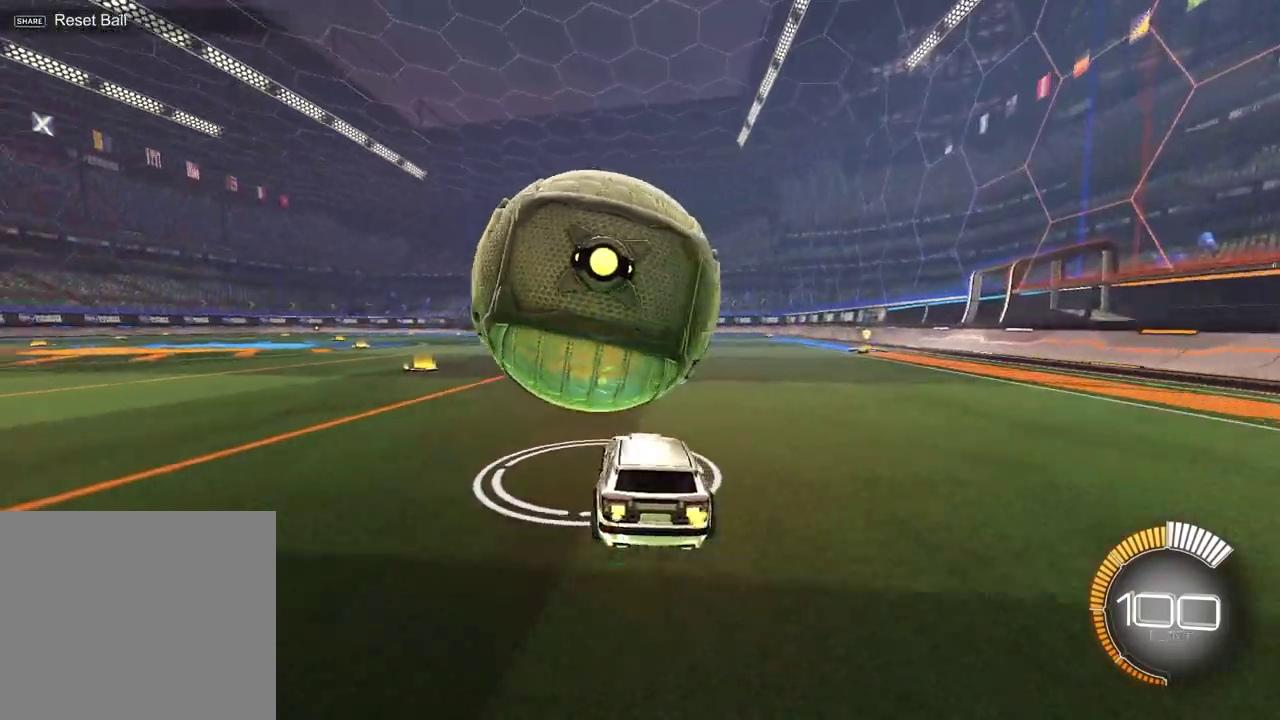
{"dt_ms": 400, "buttons": ["R2"], "left_stick": "center", "right_stick": "center", "events": [[200, "left_stick", "up-right"], [283, "left_stick", "center"]]}
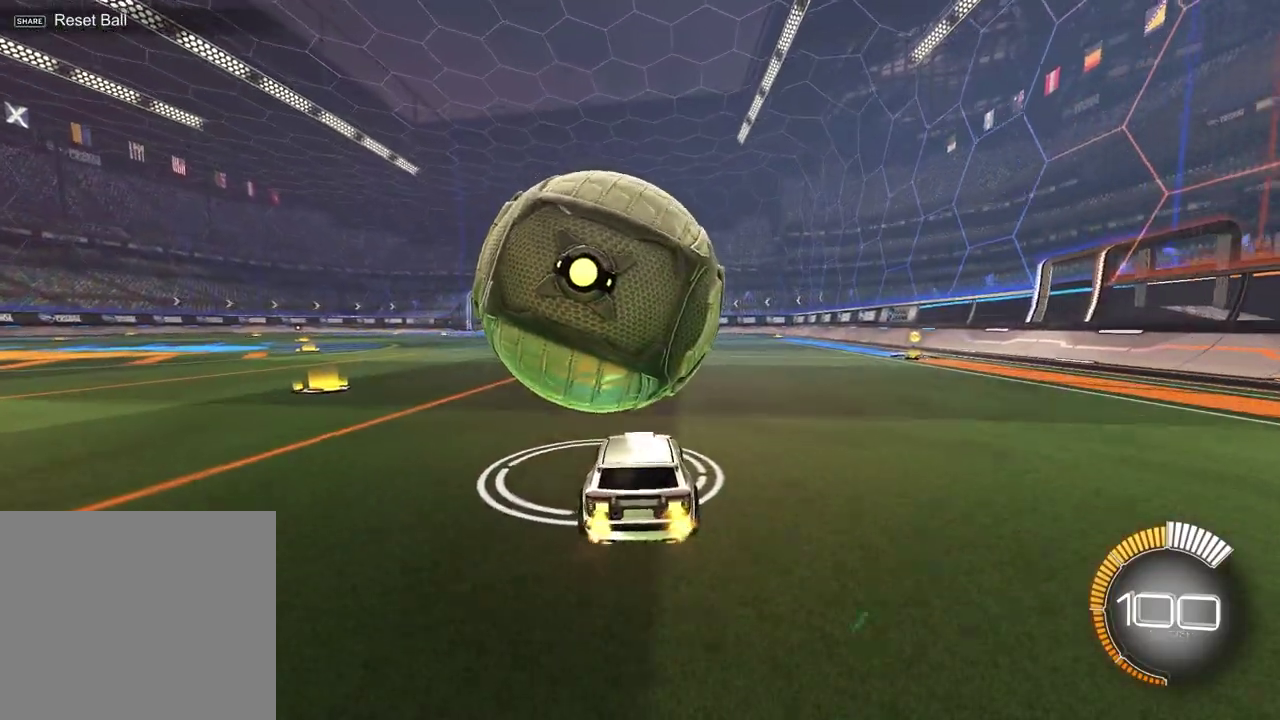
{"dt_ms": 500, "buttons": [], "left_stick": "center", "right_stick": "center", "events": [[483, "R2", "up"]]}
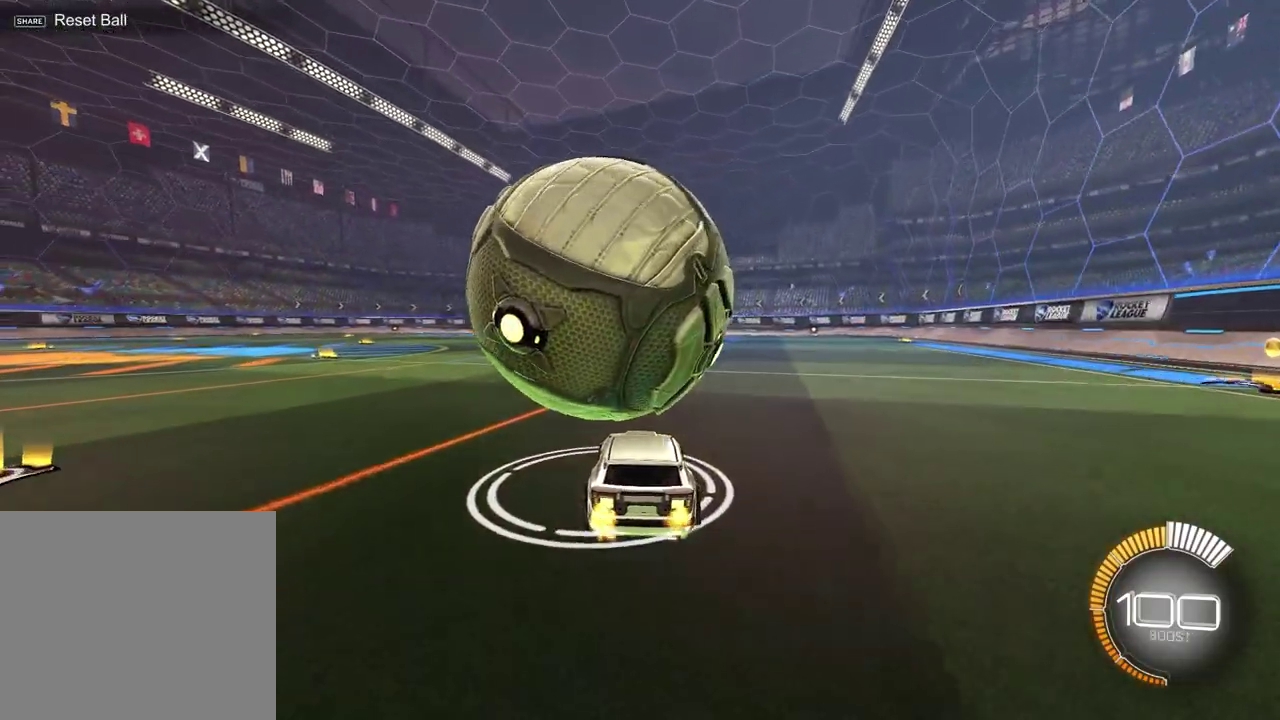
{"dt_ms": 500, "buttons": ["R2"], "left_stick": "left", "right_stick": "center", "events": [[450, "R2", "down"], [500, "left_stick", "left"]]}
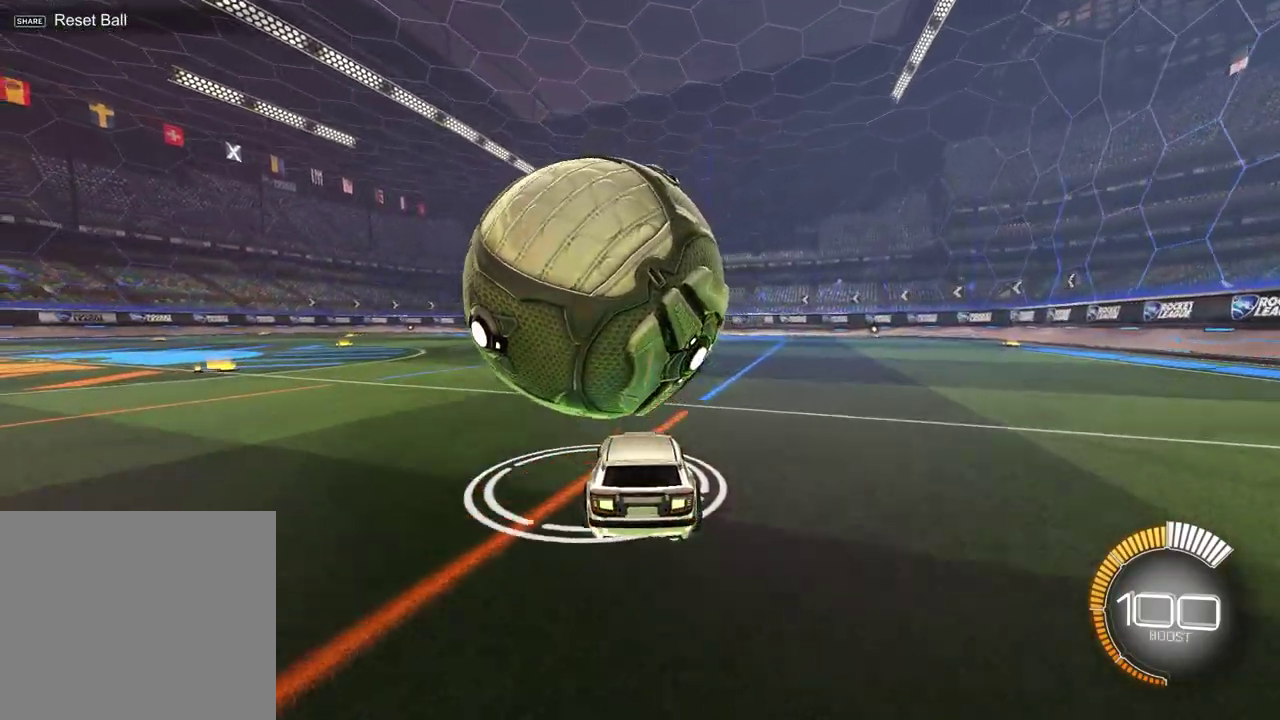
{"dt_ms": 300, "buttons": ["R2"], "left_stick": "center", "right_stick": "center", "events": [[83, "left_stick", "center"]]}
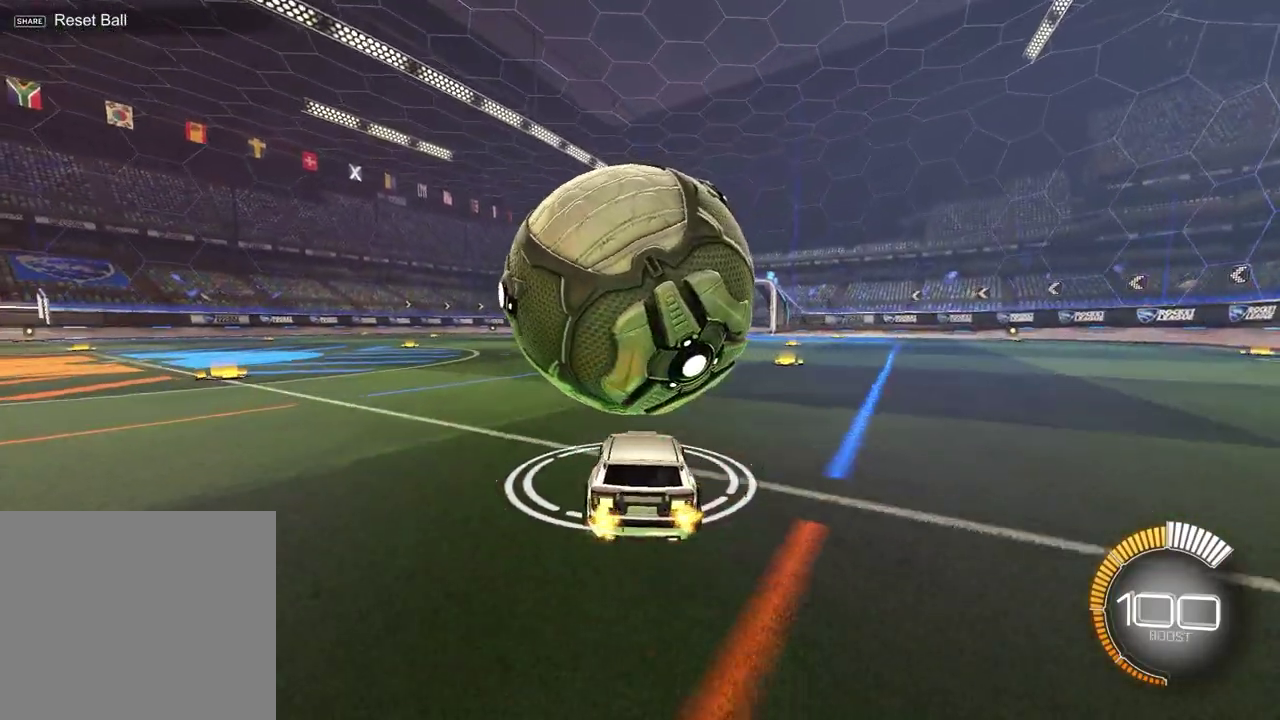
{"dt_ms": 700, "buttons": [], "left_stick": "left", "right_stick": "center", "events": [[17, "left_stick", "up-right"], [100, "left_stick", "center"], [567, "R2", "up"], [683, "left_stick", "left"]]}
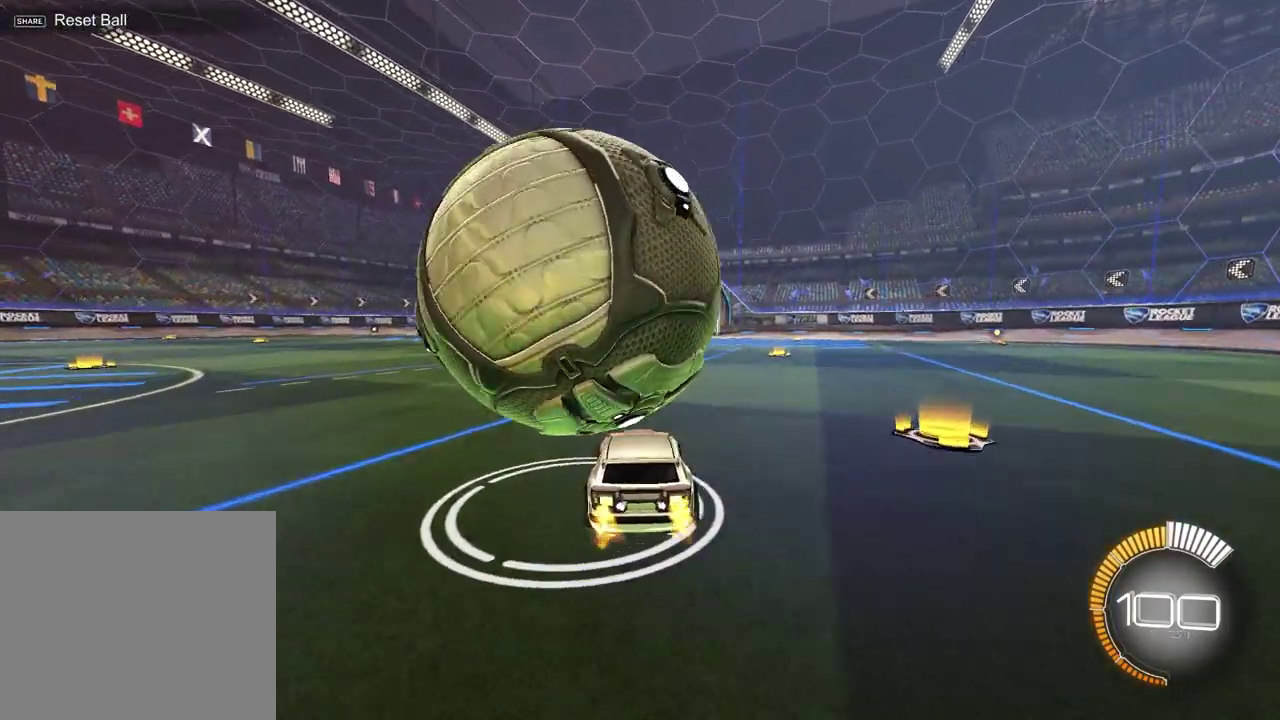
{"dt_ms": 300, "buttons": [], "left_stick": "center", "right_stick": "center", "events": [[117, "left_stick", "center"]]}
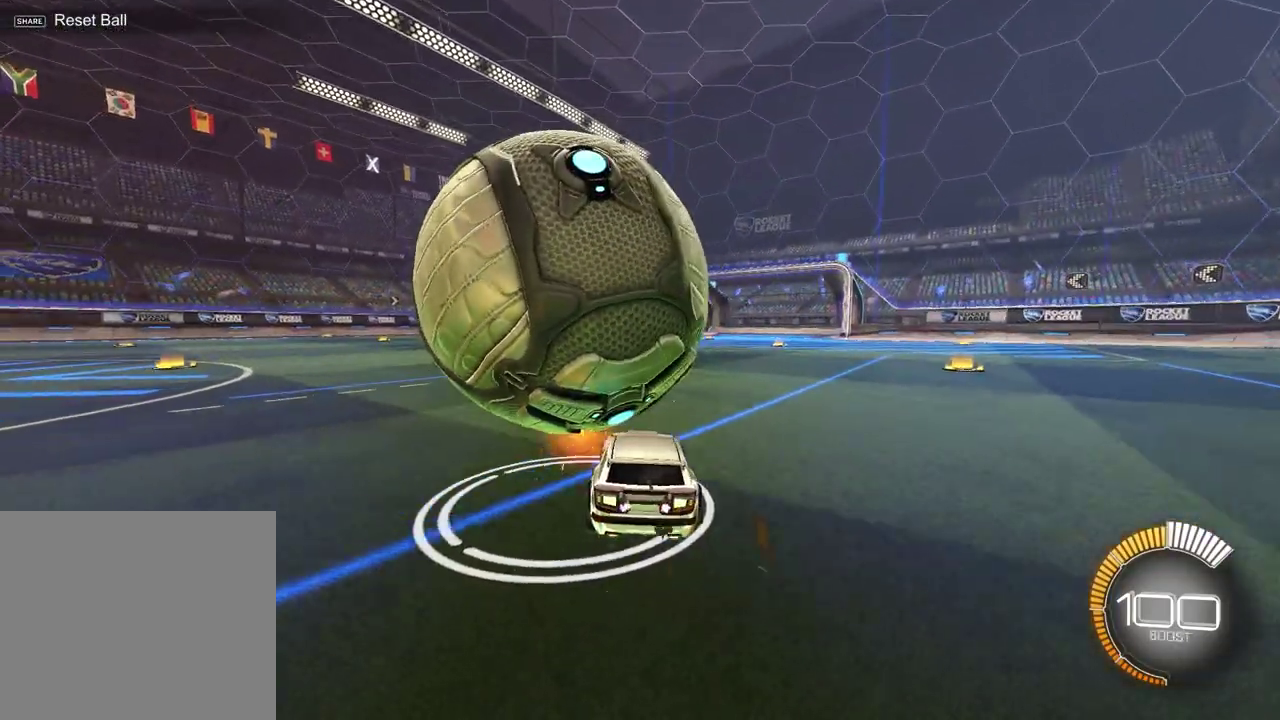
{"dt_ms": 700, "buttons": ["R2"], "left_stick": "center", "right_stick": "center", "events": [[150, "R2", "down"], [517, "left_stick", "left"], [650, "left_stick", "center"]]}
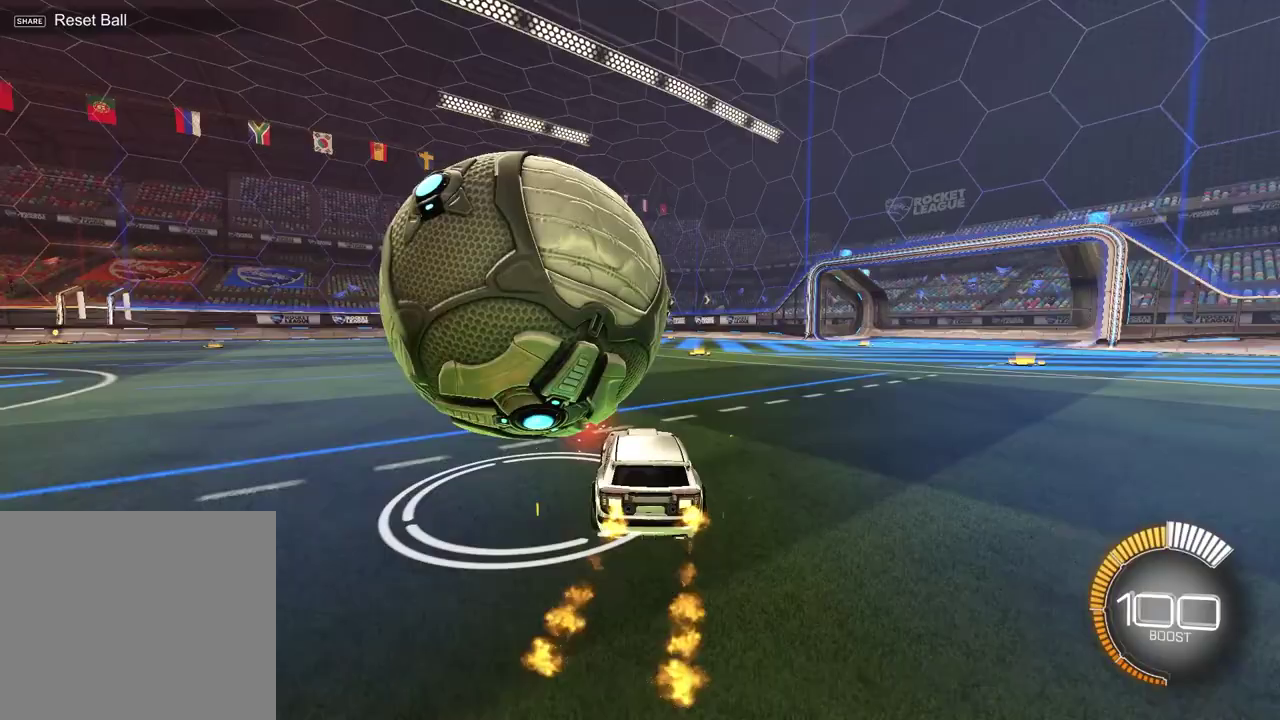
{"dt_ms": 300, "buttons": [], "left_stick": "left", "right_stick": "center", "events": [[100, "R2", "up"], [250, "left_stick", "left"]]}
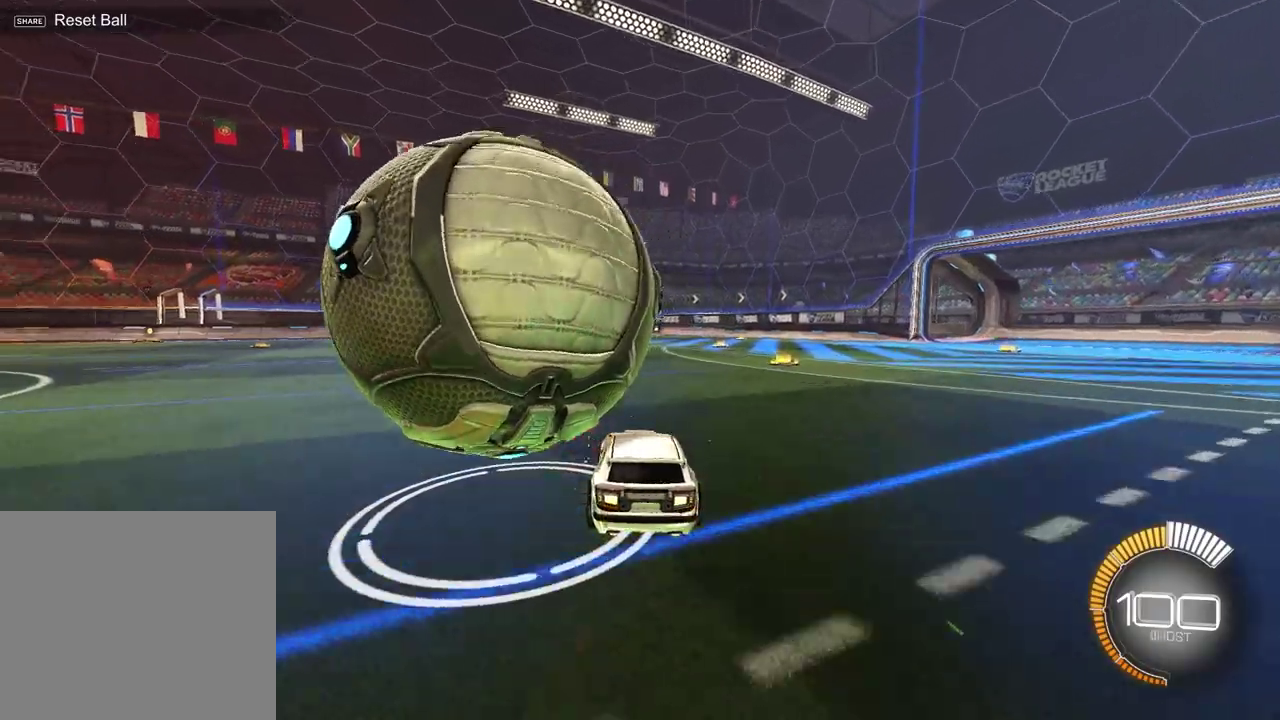
{"dt_ms": 800, "buttons": [], "left_stick": "center", "right_stick": "center", "events": [[67, "left_stick", "center"], [317, "R2", "down"], [350, "left_stick", "left"], [500, "left_stick", "center"], [533, "R2", "up"]]}
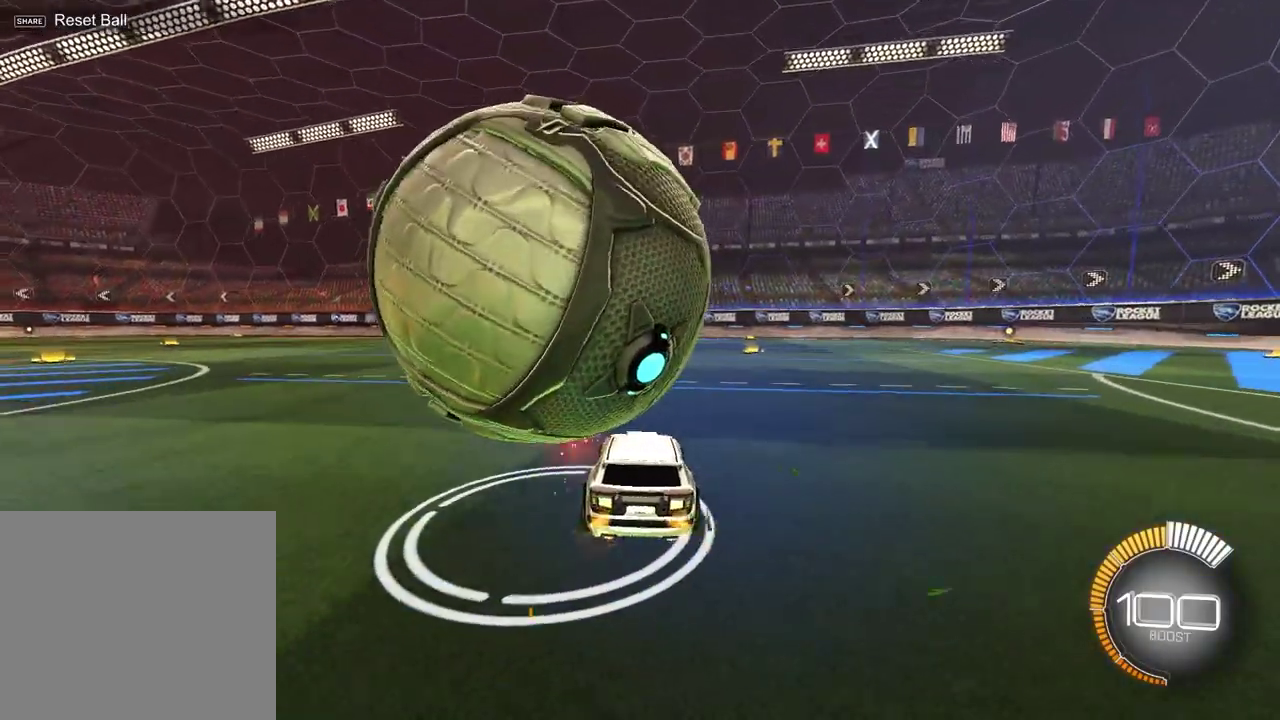
{"dt_ms": 400, "buttons": [], "left_stick": "center", "right_stick": "center", "events": []}
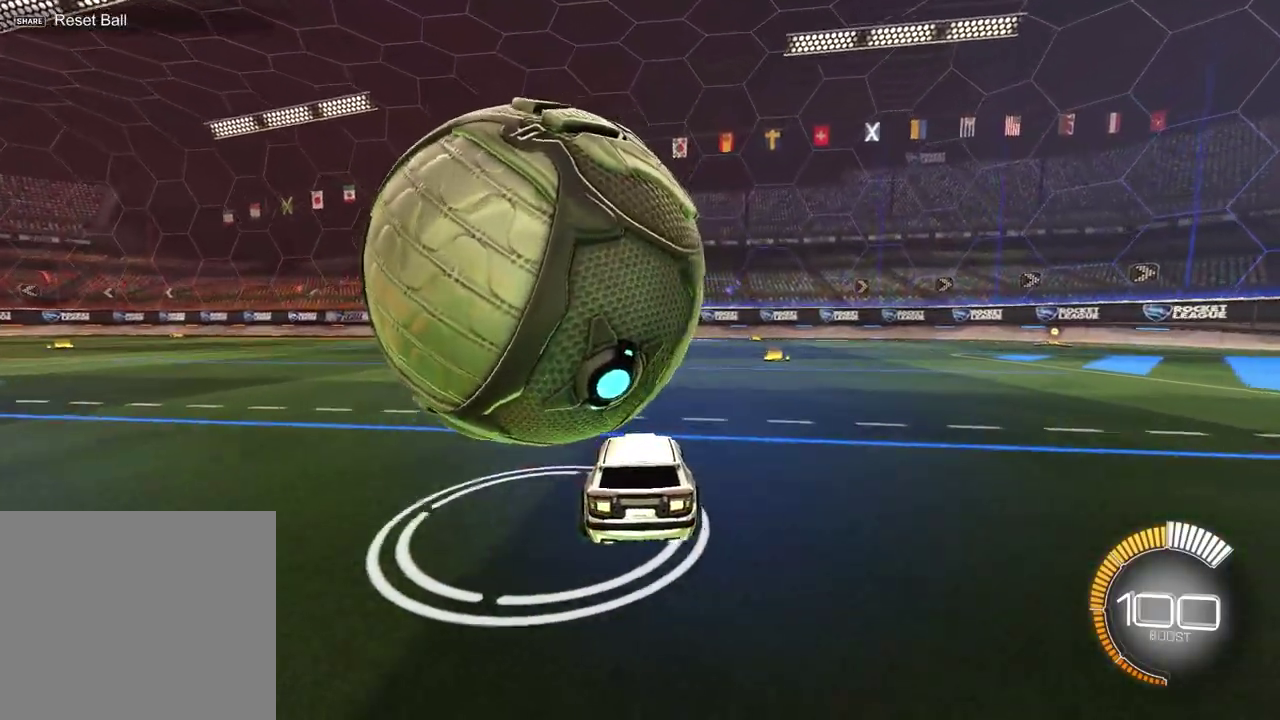
{"dt_ms": 700, "buttons": [], "left_stick": "left", "right_stick": "center", "events": [[33, "R2", "down"], [83, "left_stick", "left"], [183, "left_stick", "center"], [400, "R2", "up"], [433, "left_stick", "left"]]}
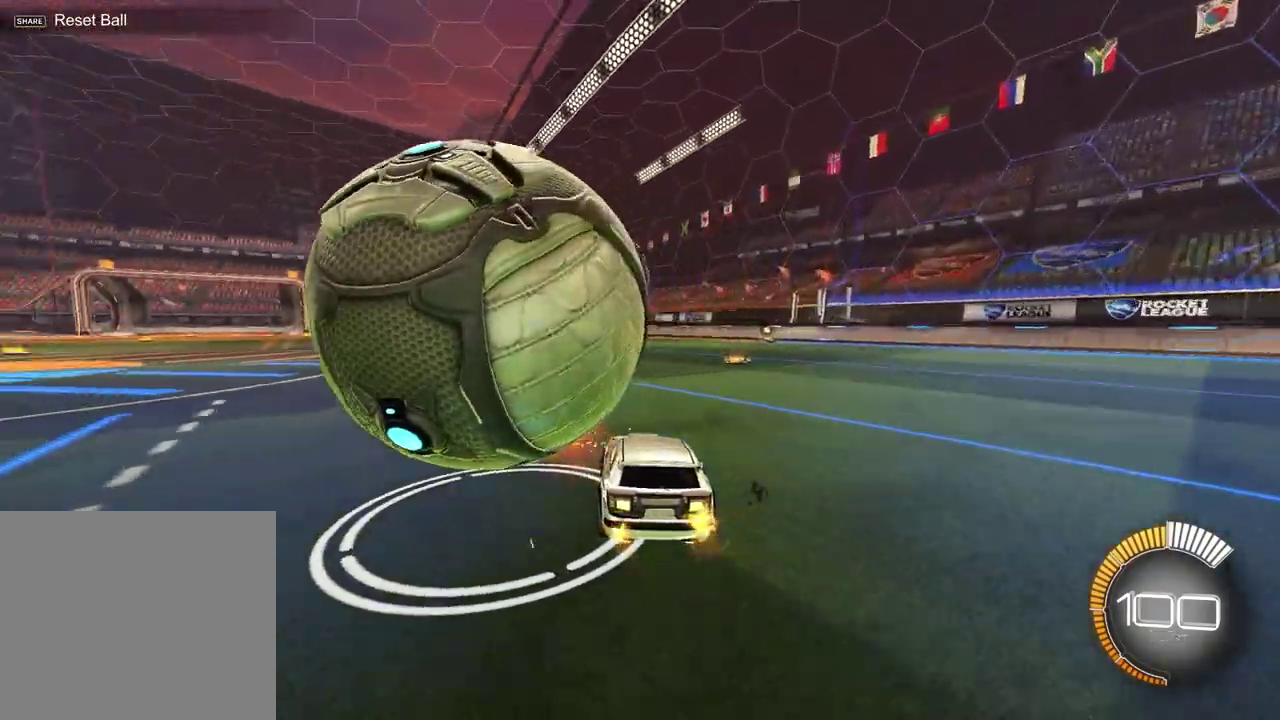
{"dt_ms": 300, "buttons": [], "left_stick": "center", "right_stick": "center", "events": [[200, "left_stick", "center"]]}
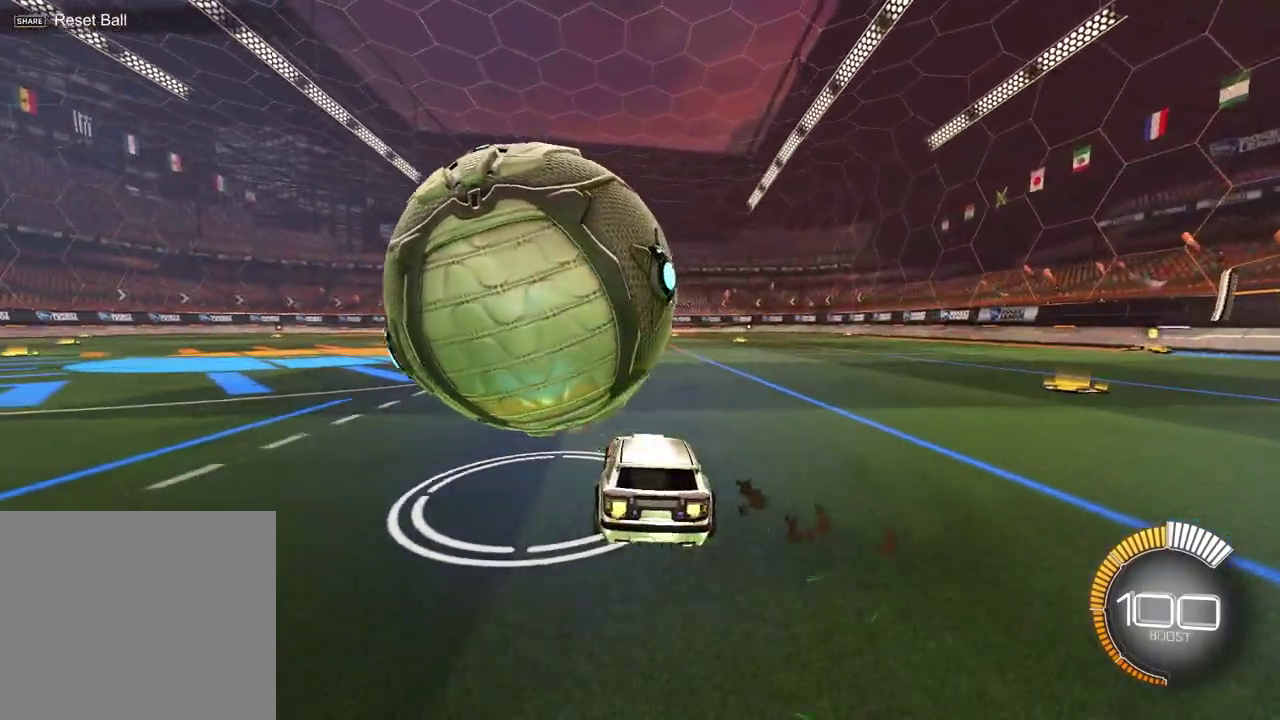
{"dt_ms": 400, "buttons": [], "left_stick": "up-right", "right_stick": "center", "events": [[133, "left_stick", "left"], [150, "R2", "down"], [233, "R2", "up"], [250, "left_stick", "center"], [383, "left_stick", "up-right"]]}
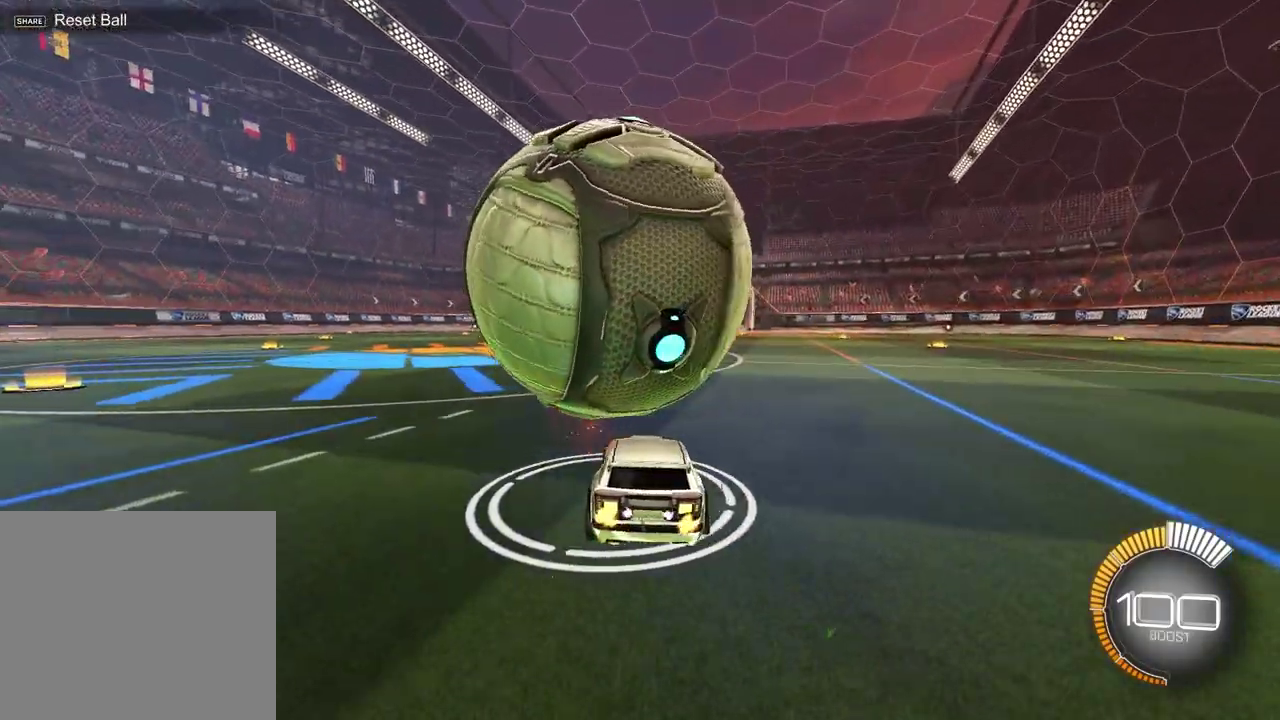
{"dt_ms": 700, "buttons": [], "left_stick": "center", "right_stick": "center", "events": [[117, "left_stick", "center"], [233, "R2", "down"], [500, "R2", "up"]]}
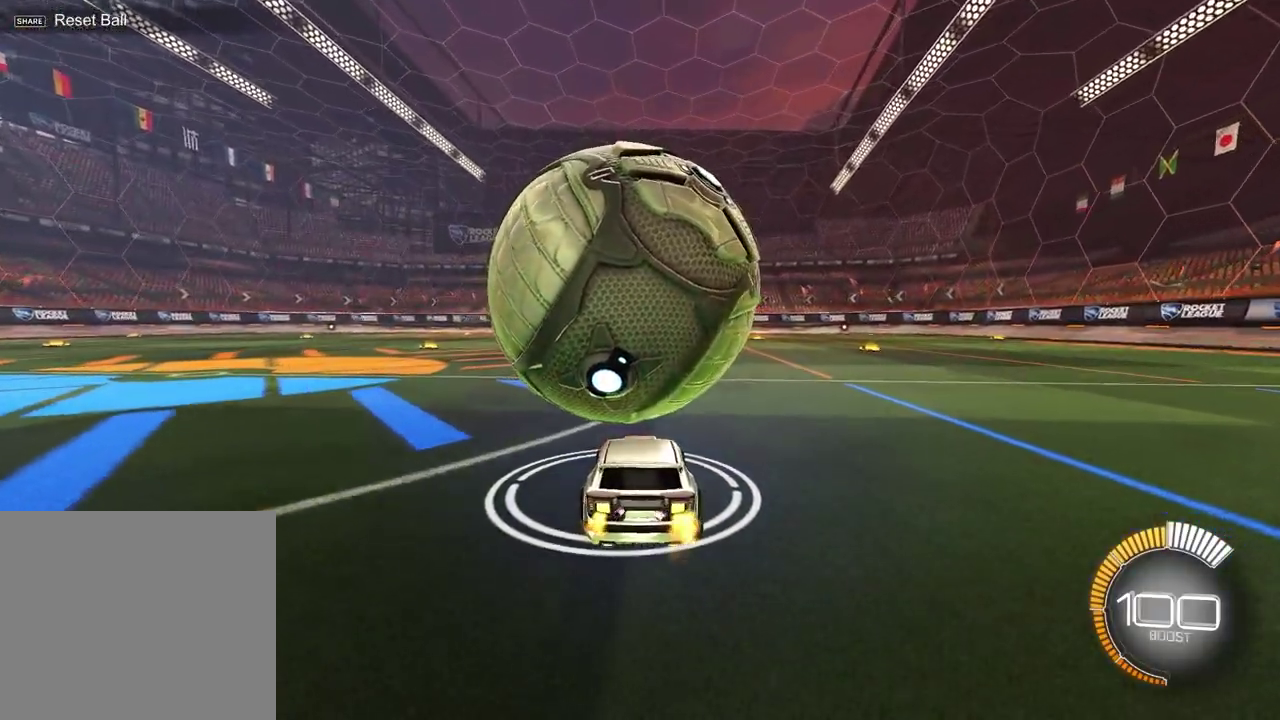
{"dt_ms": 400, "buttons": ["R2"], "left_stick": "center", "right_stick": "center", "events": [[100, "R2", "down"]]}
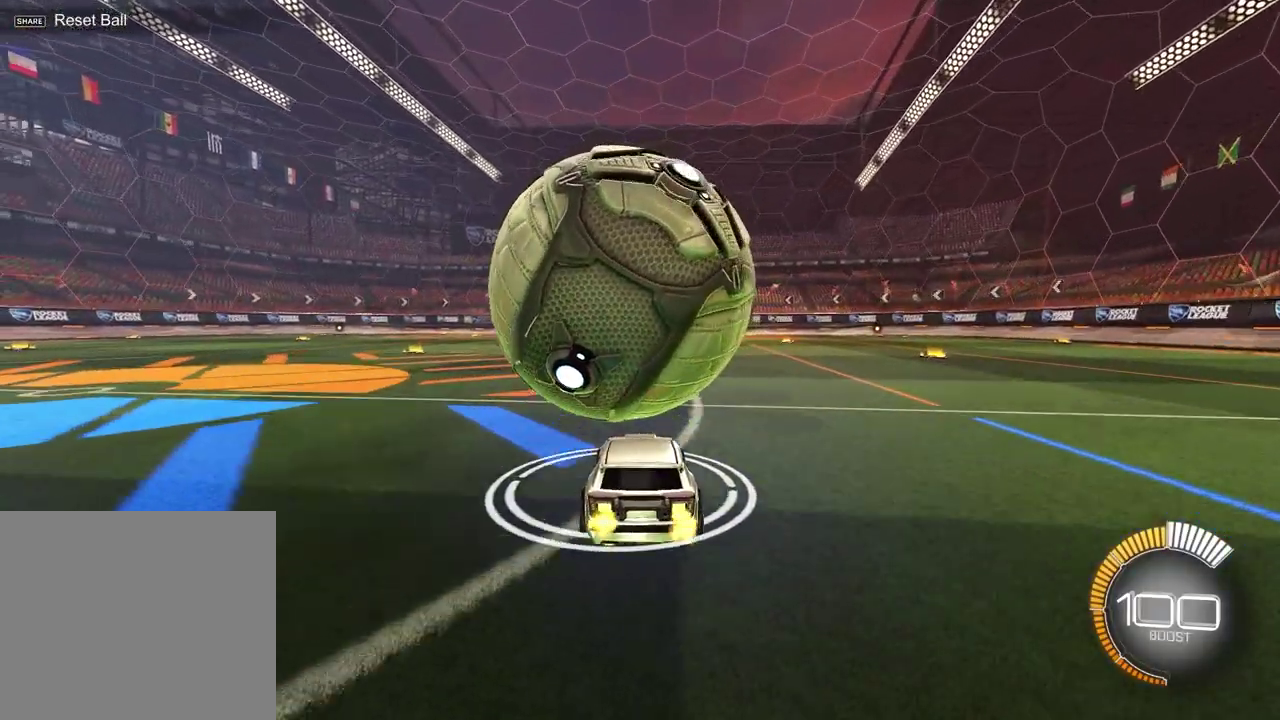
{"dt_ms": 300, "buttons": [], "left_stick": "center", "right_stick": "center", "events": [[100, "R2", "up"], [233, "left_stick", "left"], [283, "left_stick", "center"]]}
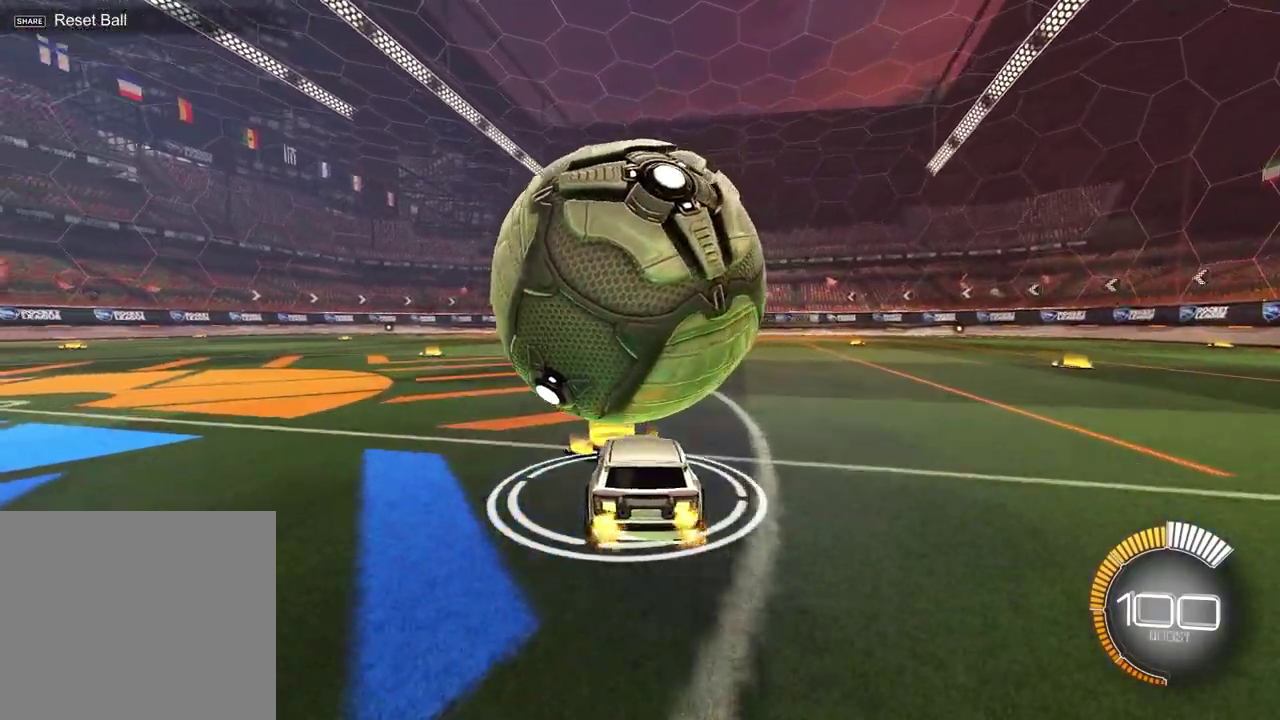
{"dt_ms": 700, "buttons": [], "left_stick": "center", "right_stick": "center", "events": [[167, "left_stick", "up-right"], [233, "R2", "down"], [283, "left_stick", "center"], [550, "R2", "up"]]}
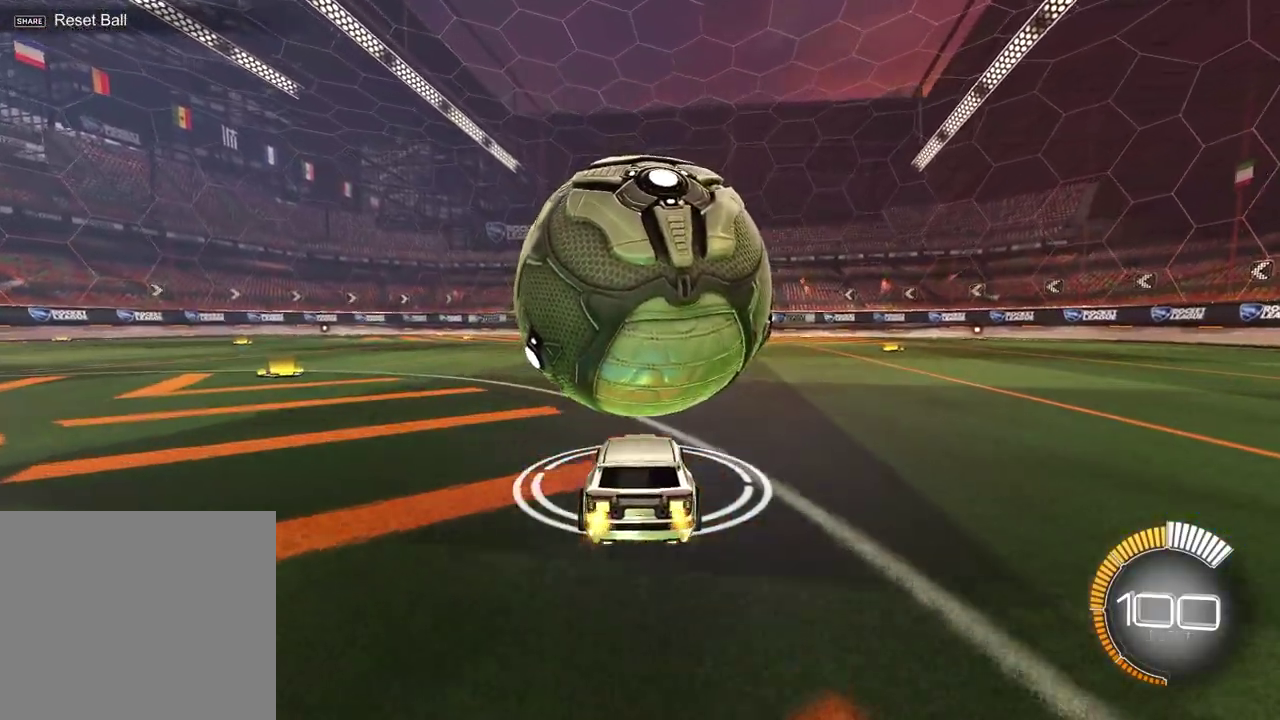
{"dt_ms": 700, "buttons": ["R2"], "left_stick": "center", "right_stick": "center", "events": [[33, "left_stick", "up-right"], [67, "R2", "down"], [117, "left_stick", "center"], [217, "R2", "up"], [317, "R2", "down"]]}
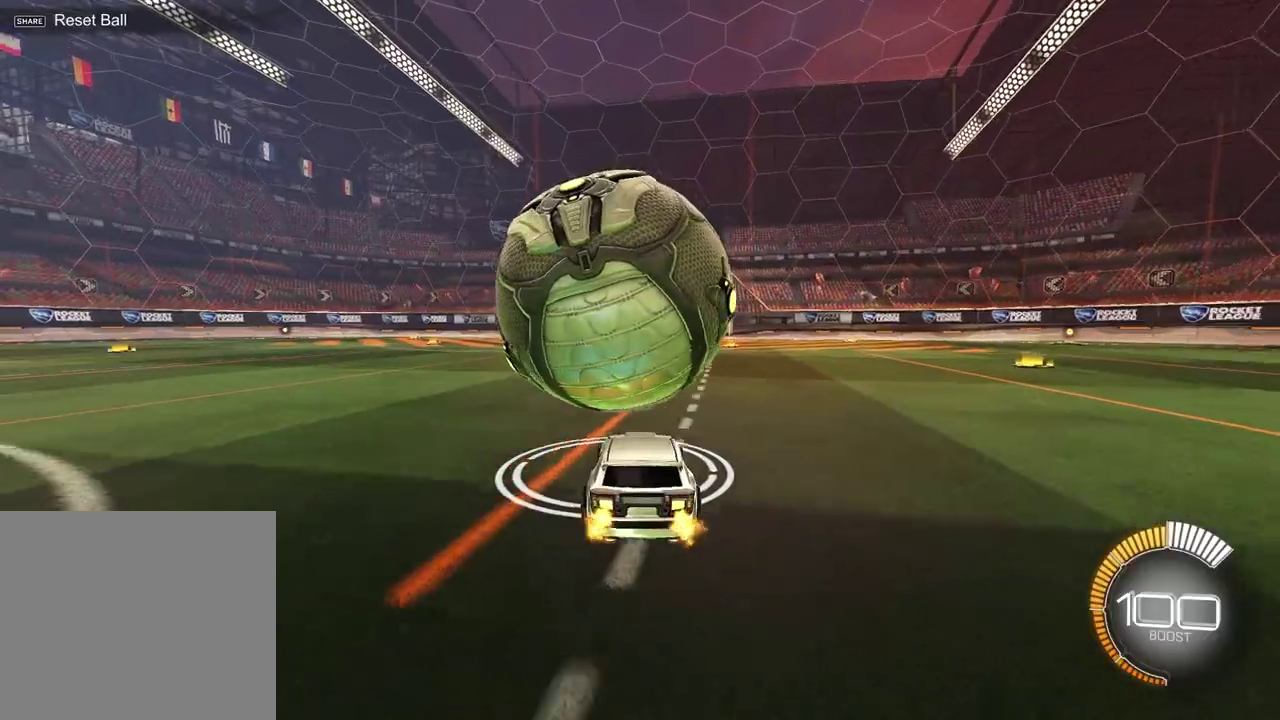
{"dt_ms": 300, "buttons": ["R2"], "left_stick": "center", "right_stick": "center", "events": []}
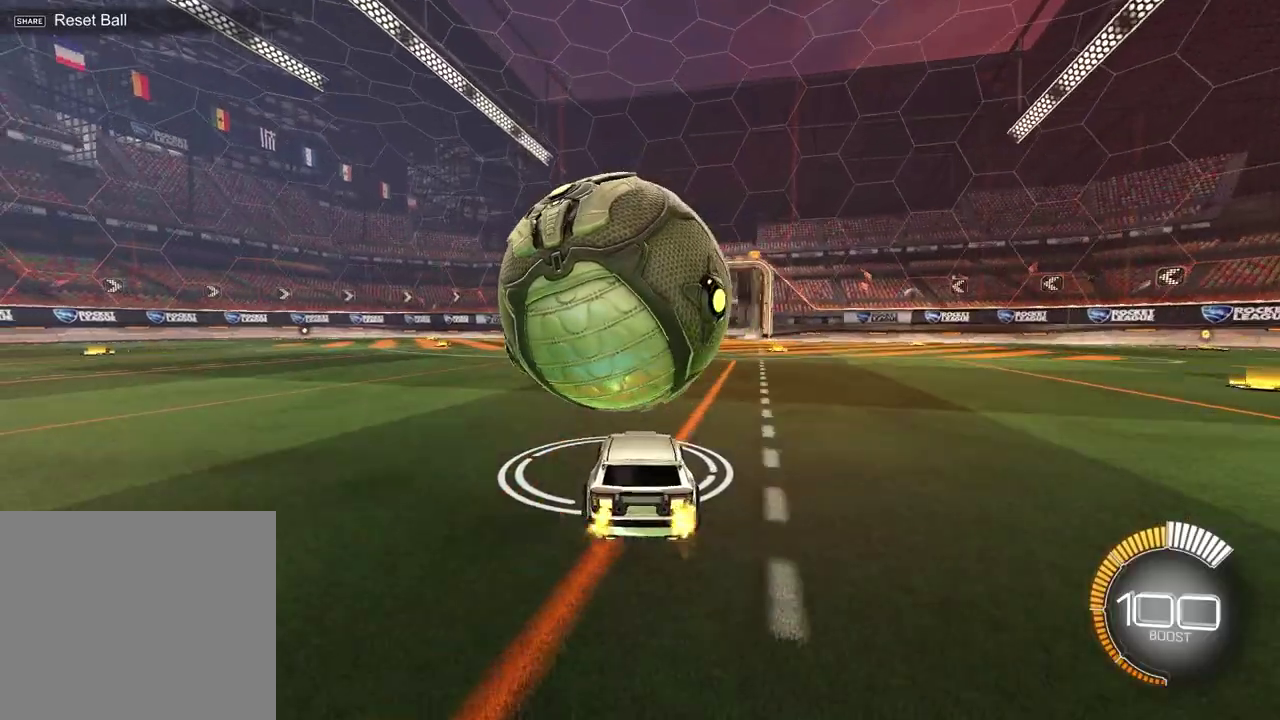
{"dt_ms": 500, "buttons": ["R2"], "left_stick": "center", "right_stick": "center", "events": []}